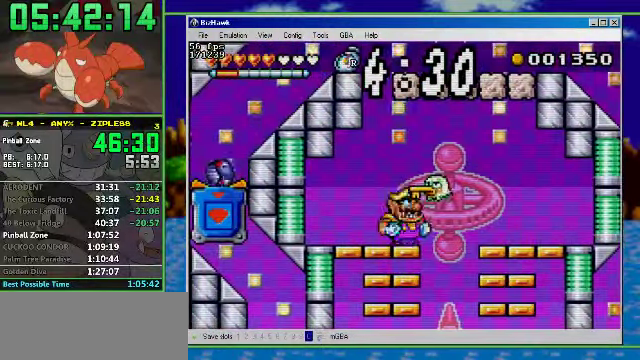
Gameplay with a controller (Nintendo layout); each line is a JSON object with the inputs held at the frame after it. "events" lists button and stick changes between this image and that frame as [ms after this image, input, new state], when the widget could be followed in between. Not read: L3 R3.
{"buttons": [], "events": [[367, "DPAD_RIGHT", "up"]]}
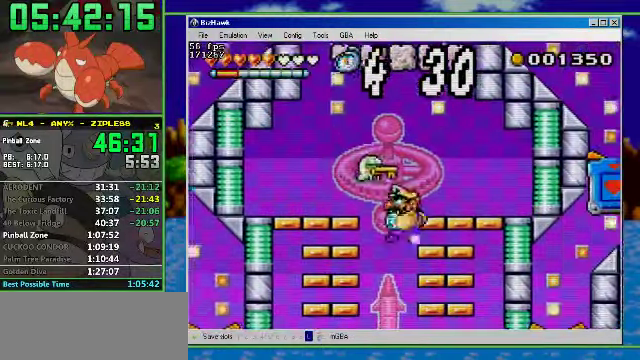
{"buttons": [], "events": [[34, "DPAD_DOWN", "down"], [300, "DPAD_DOWN", "up"], [334, "DPAD_LEFT", "down"], [500, "DPAD_LEFT", "up"]]}
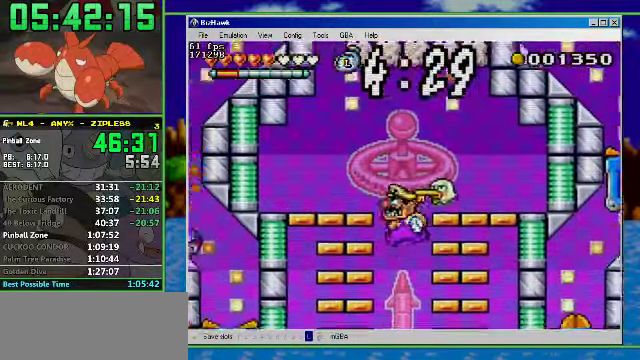
{"buttons": [], "events": [[67, "DPAD_DOWN", "down"], [167, "DPAD_DOWN", "up"]]}
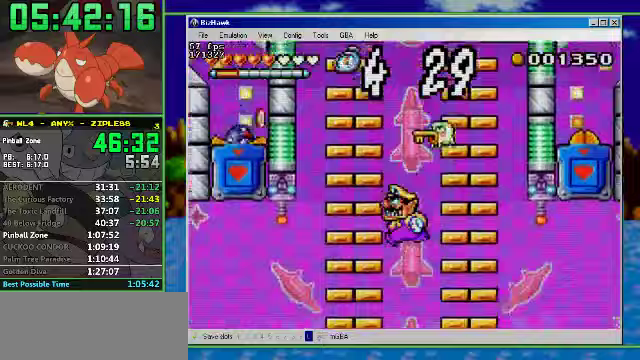
{"buttons": ["R1", "DPAD_RIGHT"], "events": [[67, "DPAD_RIGHT", "down"], [167, "R1", "down"]]}
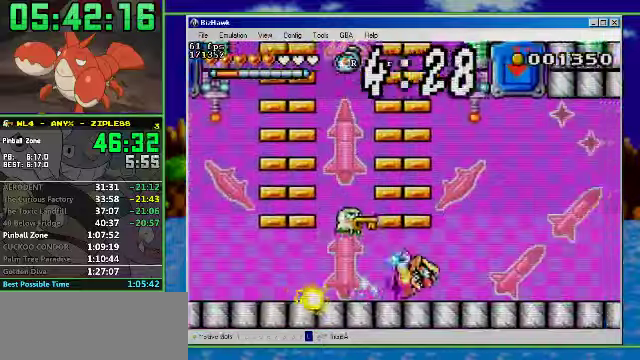
{"buttons": ["R1", "DPAD_RIGHT"], "events": []}
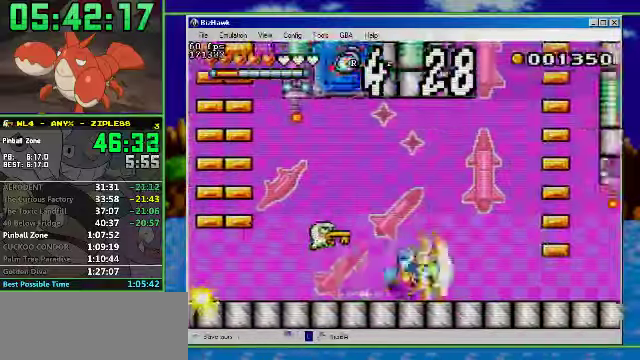
{"buttons": [], "events": [[100, "R1", "up"], [167, "A", "down"], [333, "DPAD_RIGHT", "up"], [433, "A", "up"], [433, "DPAD_LEFT", "down"], [500, "DPAD_LEFT", "up"]]}
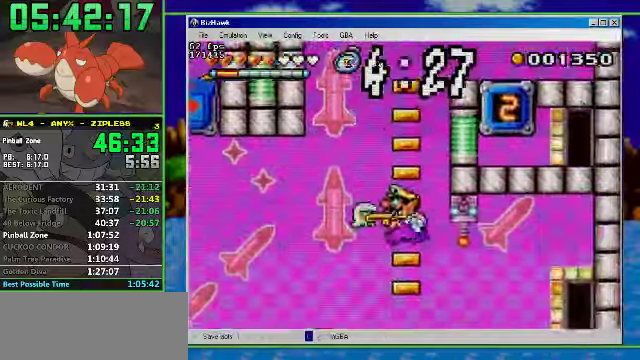
{"buttons": ["A"], "events": [[33, "A", "down"], [400, "A", "up"], [500, "A", "down"]]}
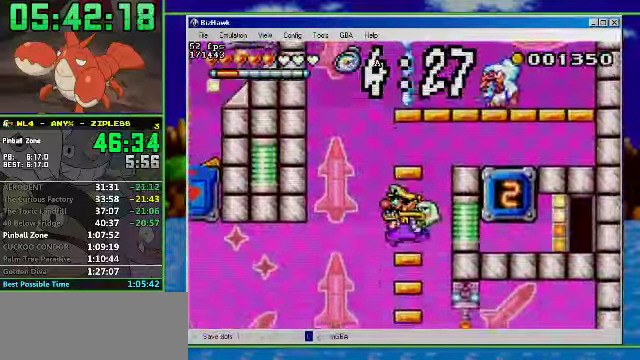
{"buttons": [], "events": [[267, "DPAD_RIGHT", "down"], [300, "A", "up"], [333, "DPAD_RIGHT", "up"]]}
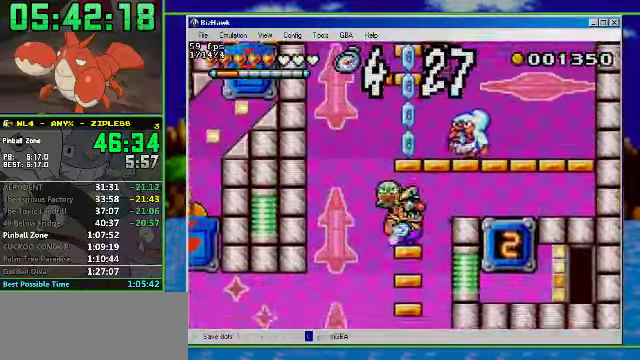
{"buttons": ["DPAD_LEFT"], "events": [[167, "DPAD_RIGHT", "down"], [200, "B", "down"], [267, "A", "down"], [467, "A", "up"], [467, "B", "up"], [467, "DPAD_RIGHT", "up"], [500, "DPAD_LEFT", "down"]]}
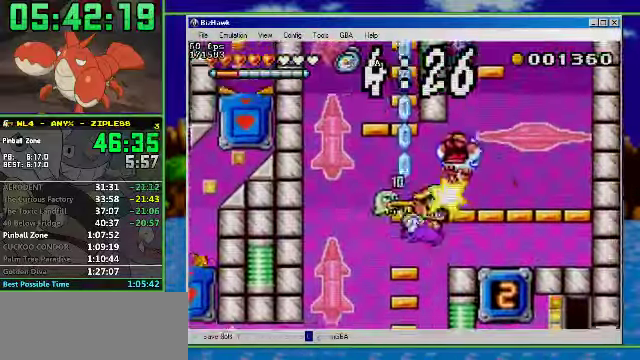
{"buttons": ["DPAD_RIGHT"], "events": [[233, "A", "down"], [233, "DPAD_LEFT", "up"], [400, "A", "up"], [433, "DPAD_RIGHT", "down"]]}
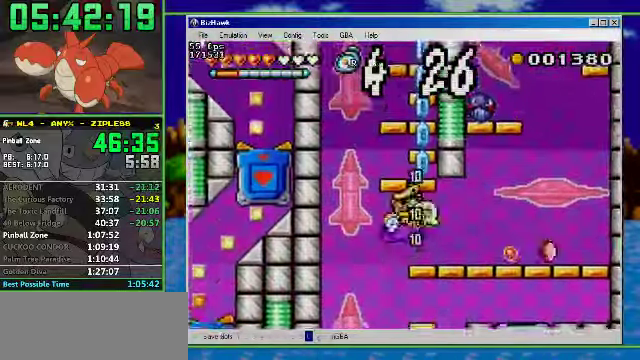
{"buttons": [], "events": [[67, "DPAD_RIGHT", "up"], [100, "A", "down"], [467, "A", "up"]]}
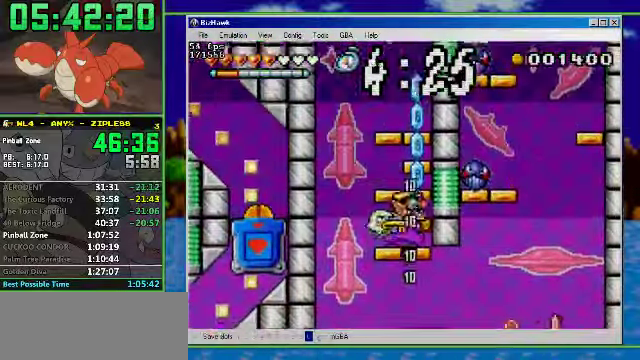
{"buttons": ["DPAD_DOWN"], "events": [[100, "A", "down"], [233, "DPAD_DOWN", "down"], [267, "A", "up"]]}
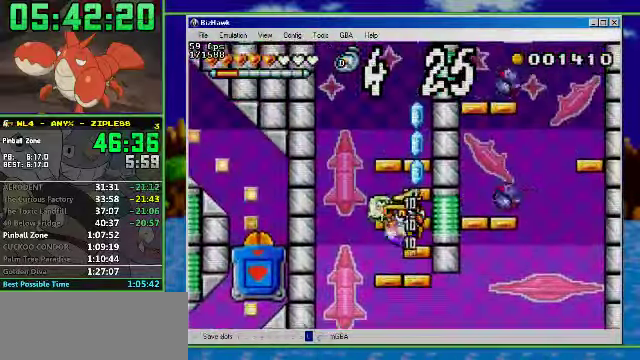
{"buttons": ["R1", "DPAD_LEFT"], "events": [[133, "DPAD_DOWN", "up"], [300, "DPAD_LEFT", "down"], [433, "R1", "down"]]}
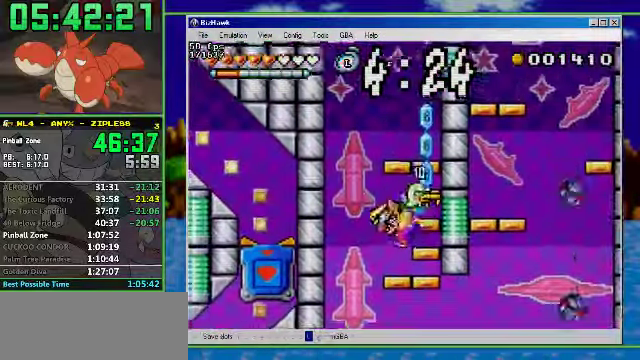
{"buttons": ["DPAD_RIGHT"], "events": [[133, "R1", "up"], [267, "DPAD_RIGHT", "down"], [300, "DPAD_LEFT", "up"]]}
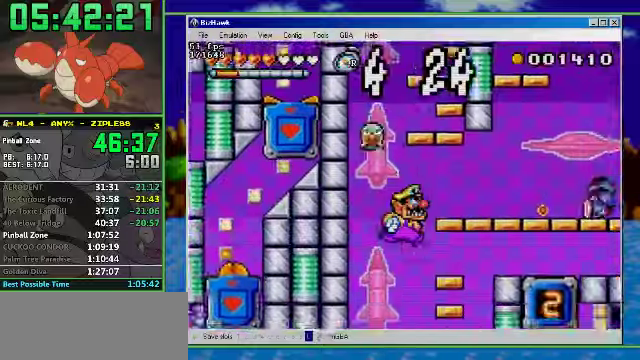
{"buttons": ["DPAD_RIGHT"], "events": [[133, "A", "down"], [366, "A", "up"]]}
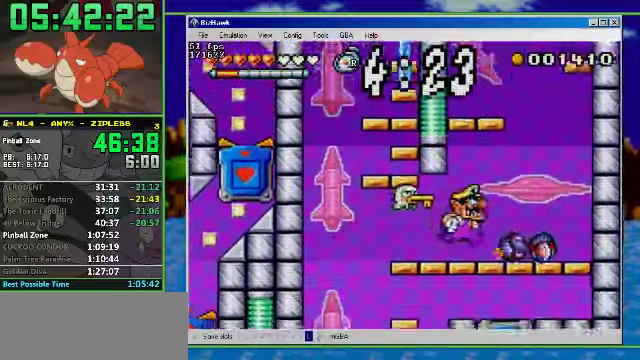
{"buttons": ["DPAD_LEFT"], "events": [[266, "DPAD_RIGHT", "up"], [400, "DPAD_LEFT", "down"]]}
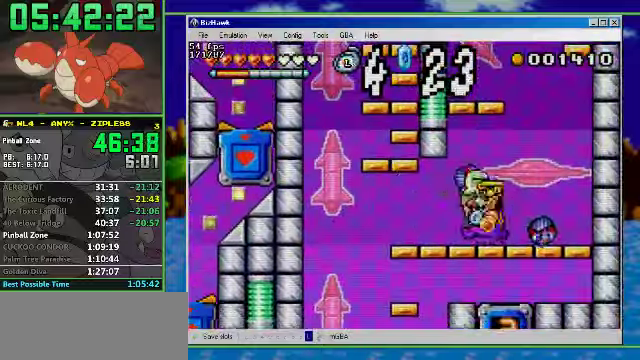
{"buttons": ["DPAD_RIGHT"], "events": [[33, "DPAD_LEFT", "up"], [66, "DPAD_DOWN", "down"], [166, "DPAD_DOWN", "up"], [200, "DPAD_RIGHT", "down"]]}
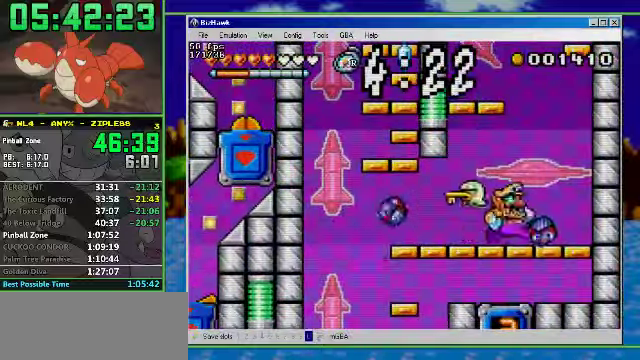
{"buttons": ["DPAD_LEFT"], "events": [[166, "DPAD_RIGHT", "up"], [233, "DPAD_LEFT", "down"]]}
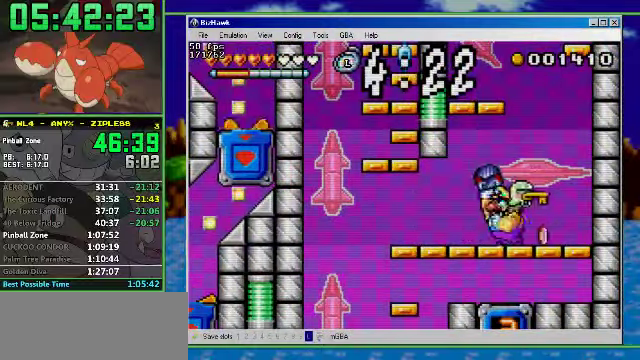
{"buttons": ["R1", "DPAD_LEFT"], "events": [[200, "DPAD_LEFT", "up"], [300, "DPAD_LEFT", "down"], [366, "R1", "down"]]}
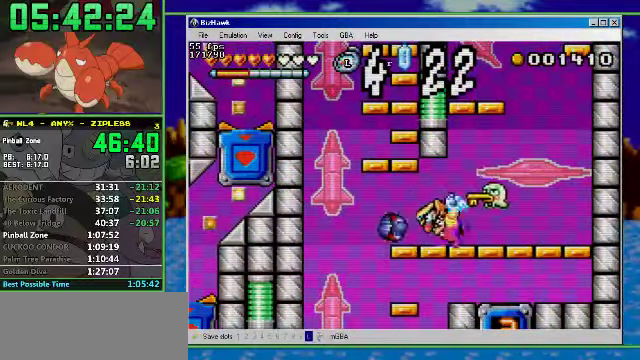
{"buttons": ["DPAD_LEFT"], "events": [[200, "R1", "up"], [300, "DPAD_LEFT", "up"], [333, "DPAD_RIGHT", "down"], [466, "DPAD_LEFT", "down"], [466, "DPAD_RIGHT", "up"]]}
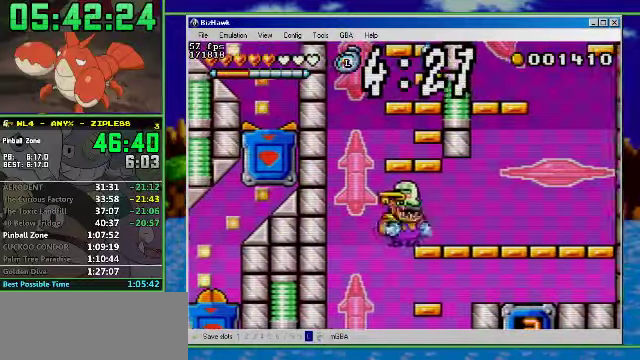
{"buttons": [], "events": [[166, "DPAD_LEFT", "up"], [333, "DPAD_DOWN", "down"], [466, "DPAD_DOWN", "up"]]}
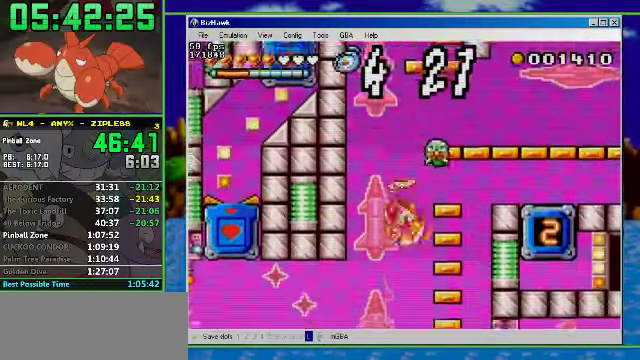
{"buttons": ["DPAD_RIGHT"], "events": [[133, "DPAD_RIGHT", "down"]]}
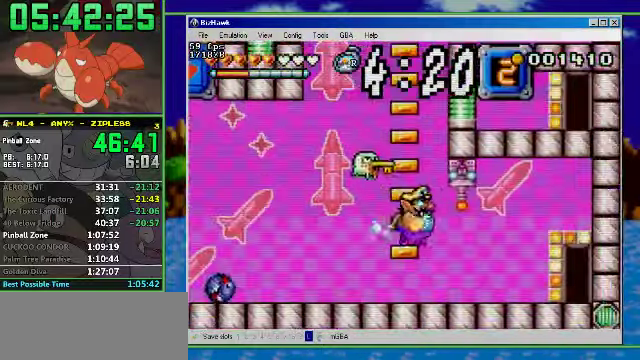
{"buttons": ["R1", "DPAD_LEFT"], "events": [[33, "DPAD_LEFT", "down"], [66, "DPAD_RIGHT", "up"], [233, "R1", "down"]]}
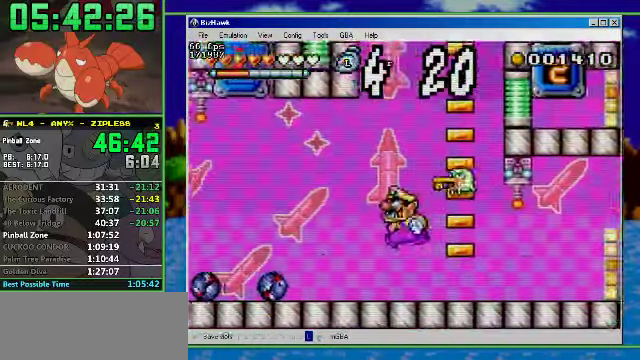
{"buttons": ["A", "R1", "DPAD_LEFT"], "events": [[266, "A", "down"]]}
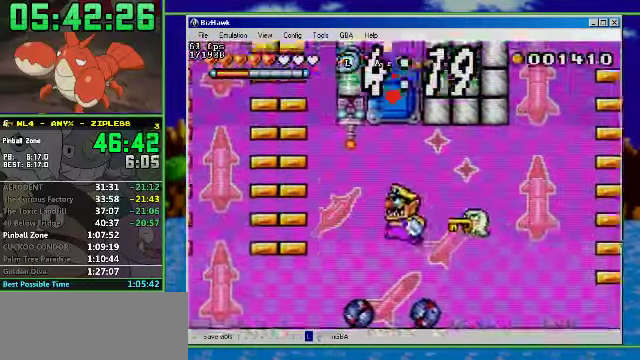
{"buttons": ["DPAD_RIGHT"], "events": [[100, "A", "up"], [167, "R1", "up"], [234, "DPAD_RIGHT", "down"], [300, "DPAD_LEFT", "up"], [334, "DPAD_RIGHT", "up"], [434, "DPAD_RIGHT", "down"]]}
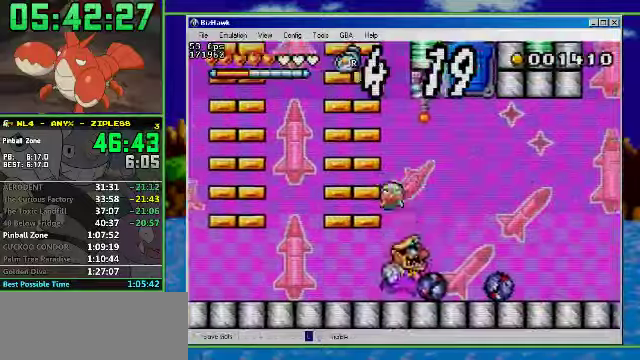
{"buttons": ["DPAD_RIGHT"], "events": [[100, "A", "down"], [234, "DPAD_LEFT", "down"], [234, "DPAD_RIGHT", "up"], [400, "A", "up"], [467, "DPAD_LEFT", "up"], [467, "DPAD_RIGHT", "down"]]}
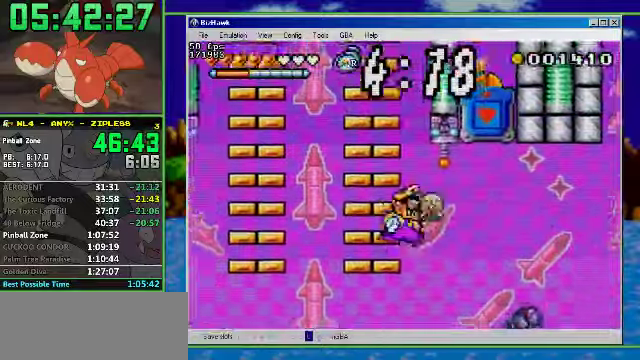
{"buttons": ["A", "DPAD_RIGHT"], "events": [[500, "A", "down"]]}